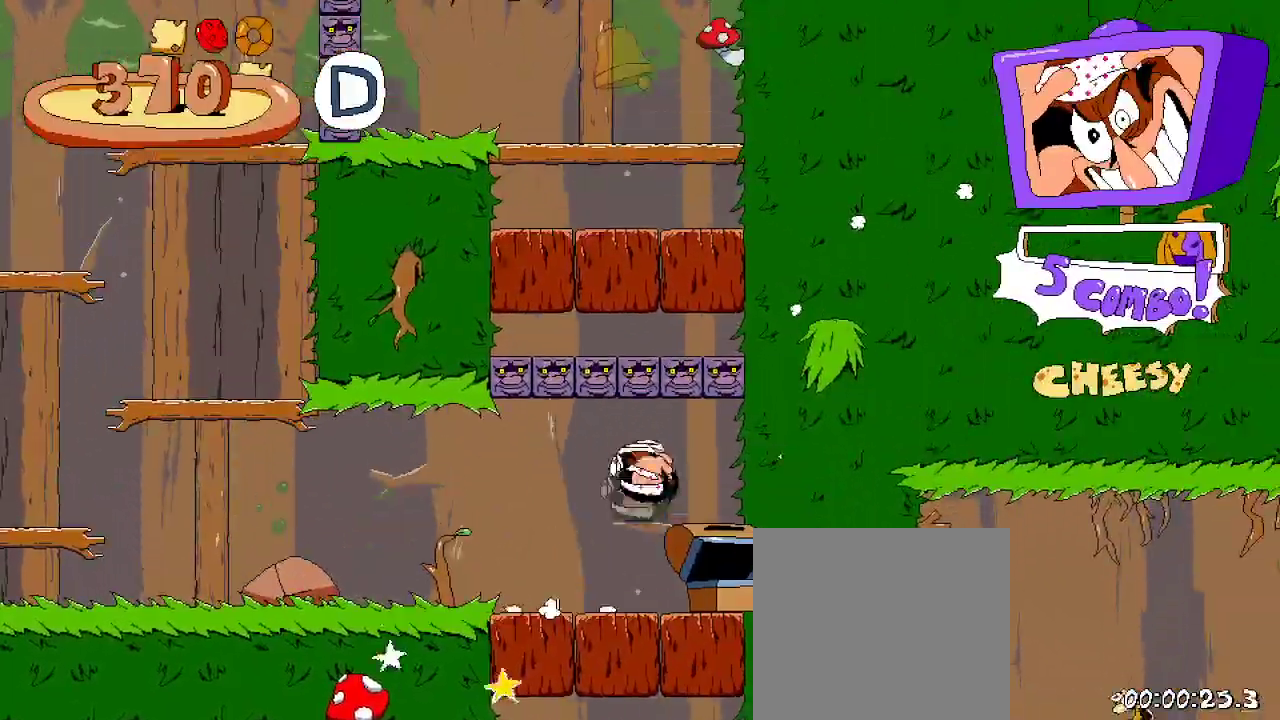
Gameplay with a controller (Xbox layout); each line is a JSON object with the inputs held at the frame after it (dt_ms = milliseconds from this image to that frame). "events" lists button and stick changes between this image and that frame as [ms after this image, input, new state], when the widget could be followed in between.
{"dt_ms": 500, "buttons": [], "left_stick": "center", "right_stick": "center"}
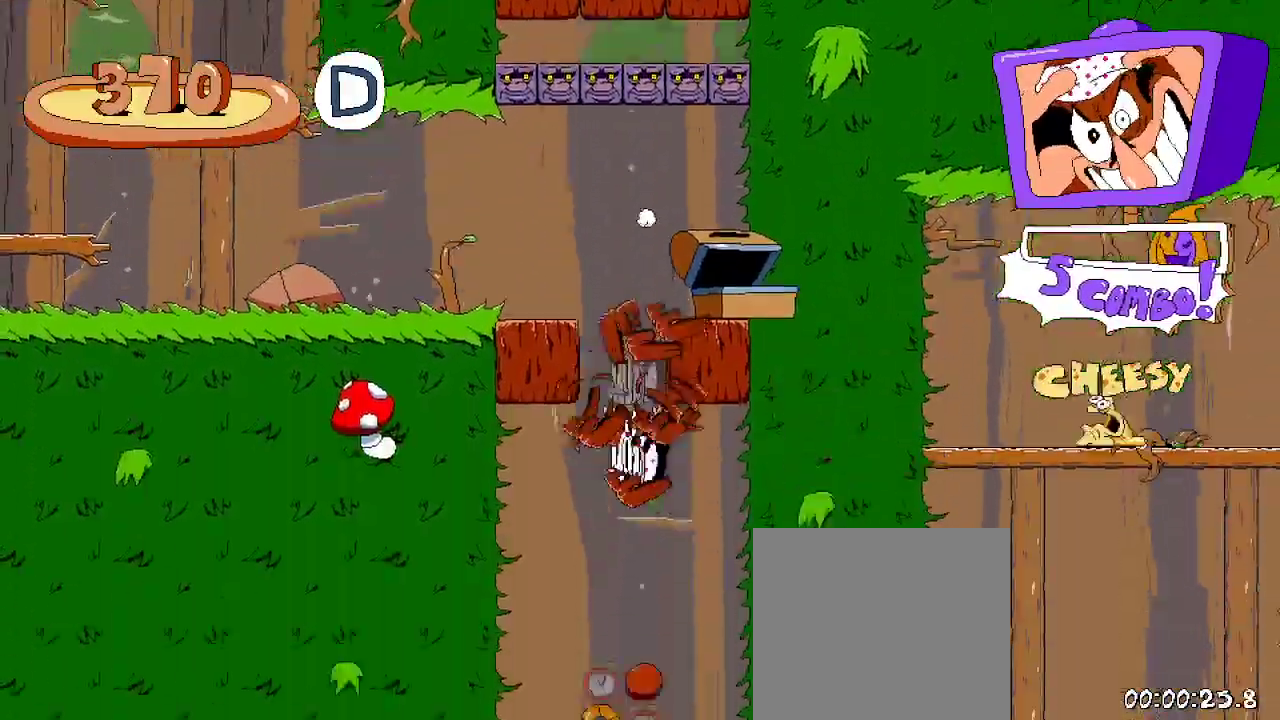
{"dt_ms": 500, "buttons": ["R2", "DPAD_RIGHT"], "left_stick": "center", "right_stick": "center", "events": [[400, "R2", "down"], [500, "DPAD_RIGHT", "down"]]}
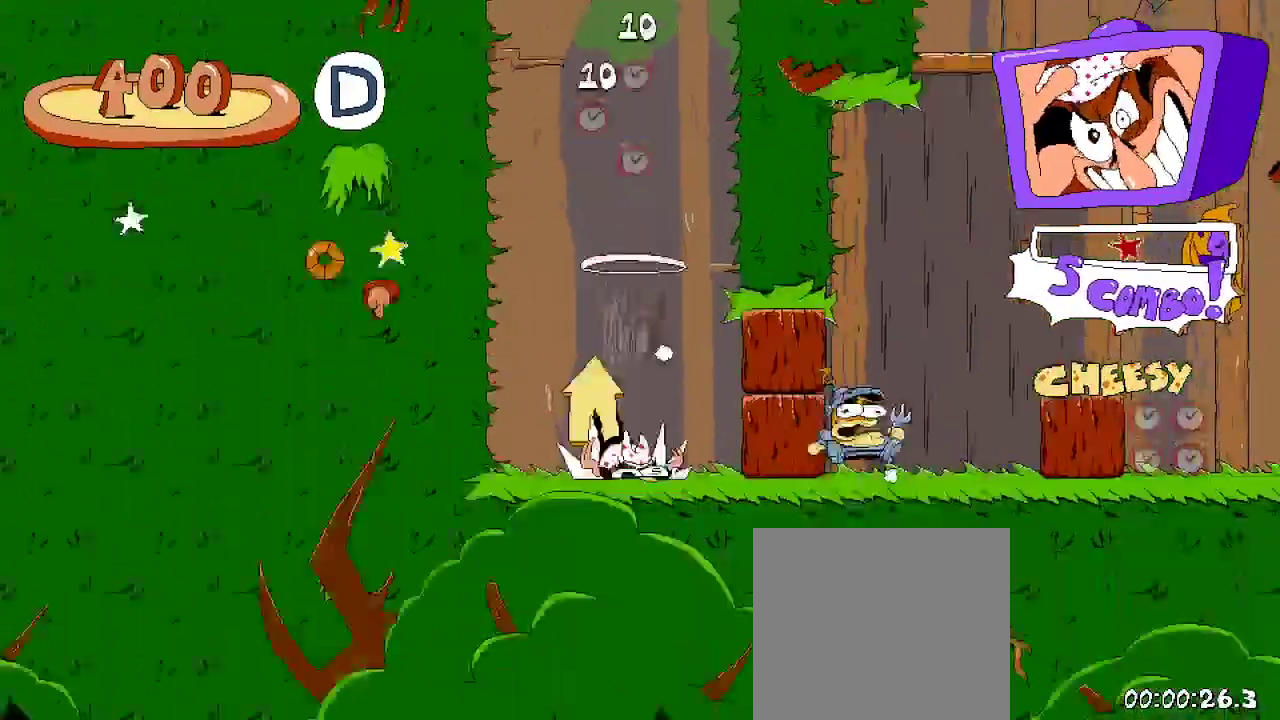
{"dt_ms": 500, "buttons": ["R2", "DPAD_UP"], "left_stick": "center", "right_stick": "center", "events": [[333, "X", "down"], [433, "X", "up"], [500, "DPAD_RIGHT", "up"], [500, "DPAD_UP", "down"]]}
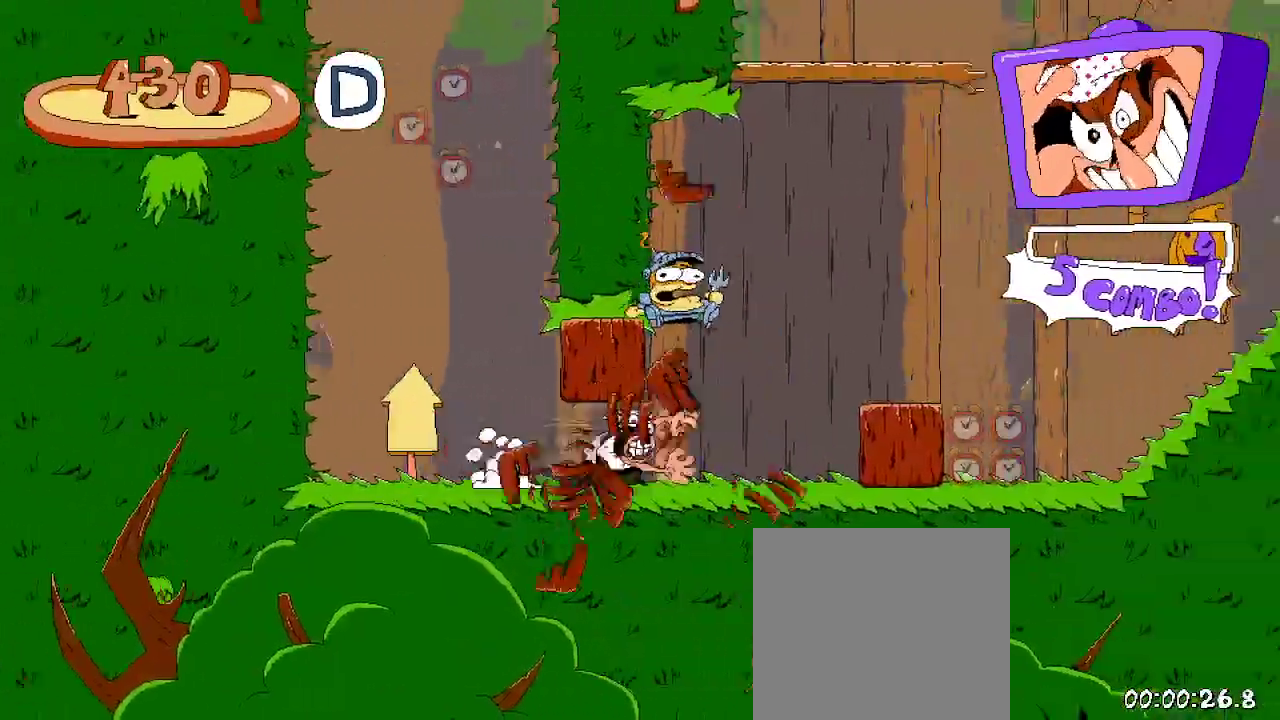
{"dt_ms": 1000, "buttons": ["X", "R2", "DPAD_LEFT"], "left_stick": "center", "right_stick": "center"}
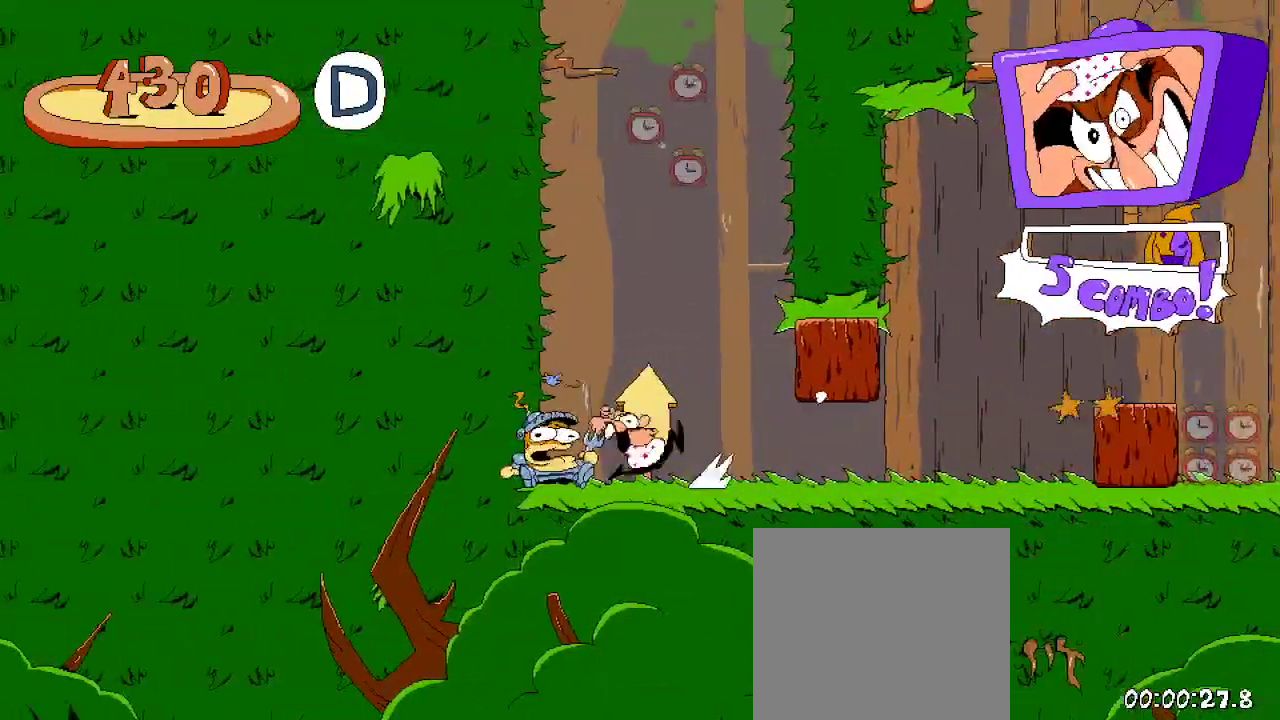
{"dt_ms": 500, "buttons": ["X", "R2", "DPAD_LEFT"], "left_stick": "center", "right_stick": "center", "events": [[100, "DPAD_LEFT", "up"], [100, "X", "up"], [167, "DPAD_LEFT", "down"], [233, "X", "down"], [333, "X", "up"], [433, "X", "down"]]}
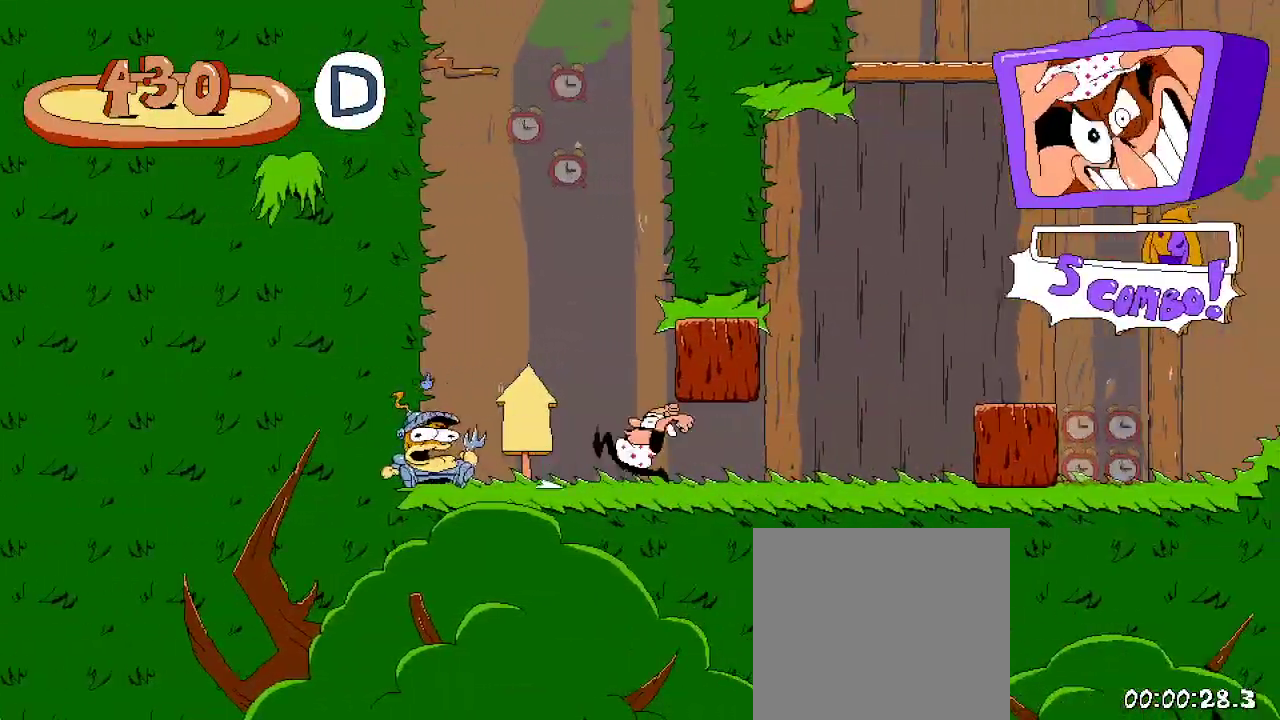
{"dt_ms": 500, "buttons": ["X", "R2", "DPAD_RIGHT"], "left_stick": "center", "right_stick": "center", "events": [[33, "X", "up"], [100, "X", "down"], [200, "X", "up"], [267, "DPAD_LEFT", "up"], [367, "DPAD_RIGHT", "down"], [500, "X", "down"]]}
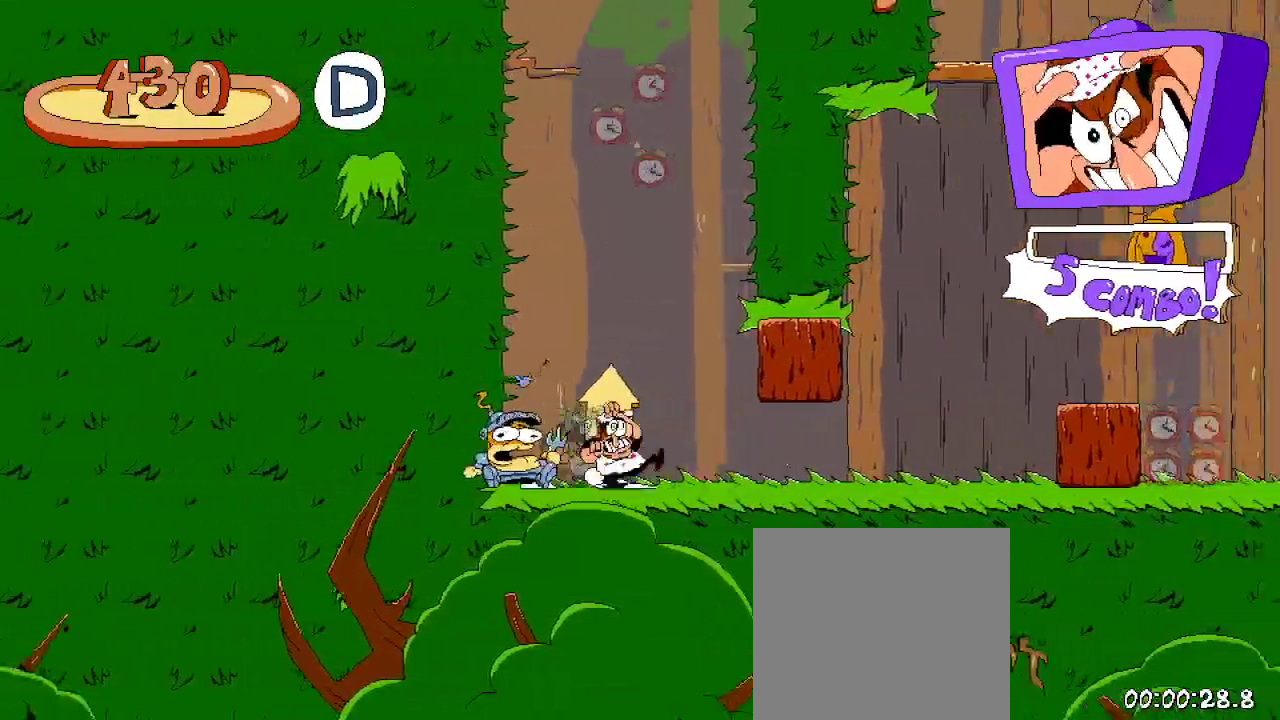
{"dt_ms": 500, "buttons": ["R2", "DPAD_LEFT"], "left_stick": "center", "right_stick": "center", "events": [[100, "X", "up"], [200, "DPAD_RIGHT", "up"], [267, "DPAD_LEFT", "down"]]}
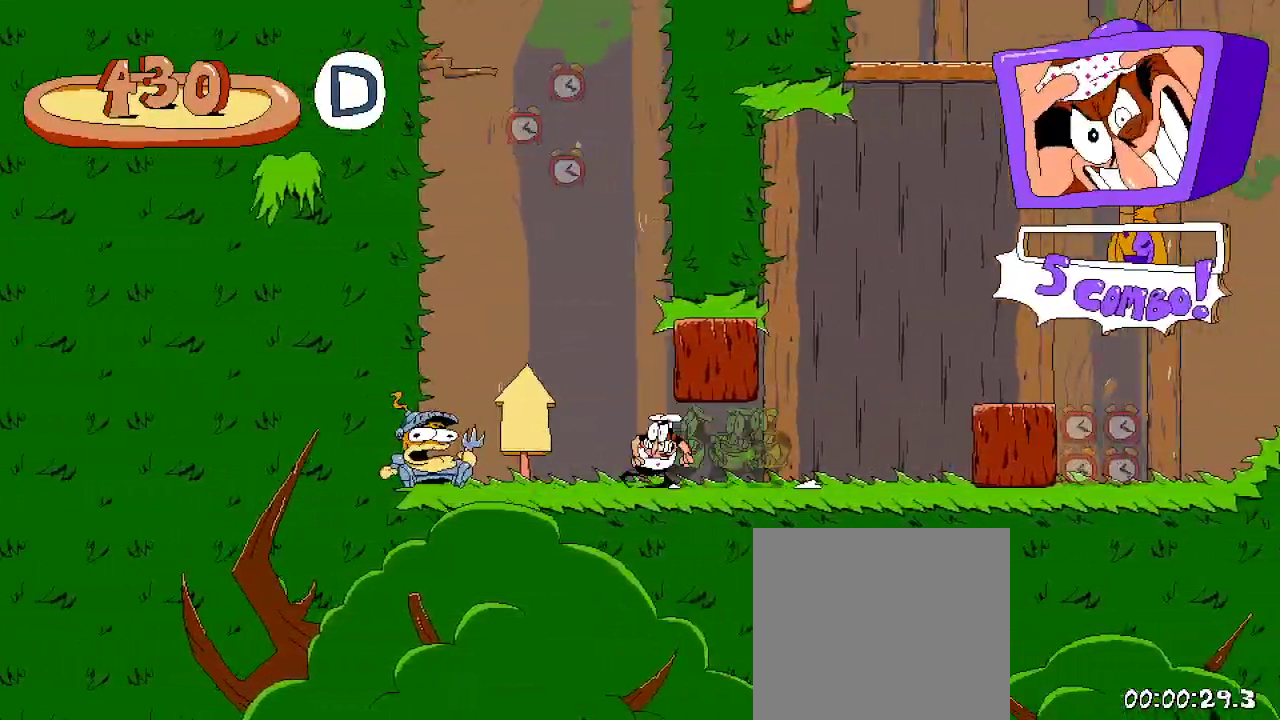
{"dt_ms": 500, "buttons": ["R2", "DPAD_RIGHT"], "left_stick": "center", "right_stick": "center", "events": [[100, "X", "down"], [300, "DPAD_LEFT", "up"], [300, "X", "up"], [367, "DPAD_RIGHT", "down"]]}
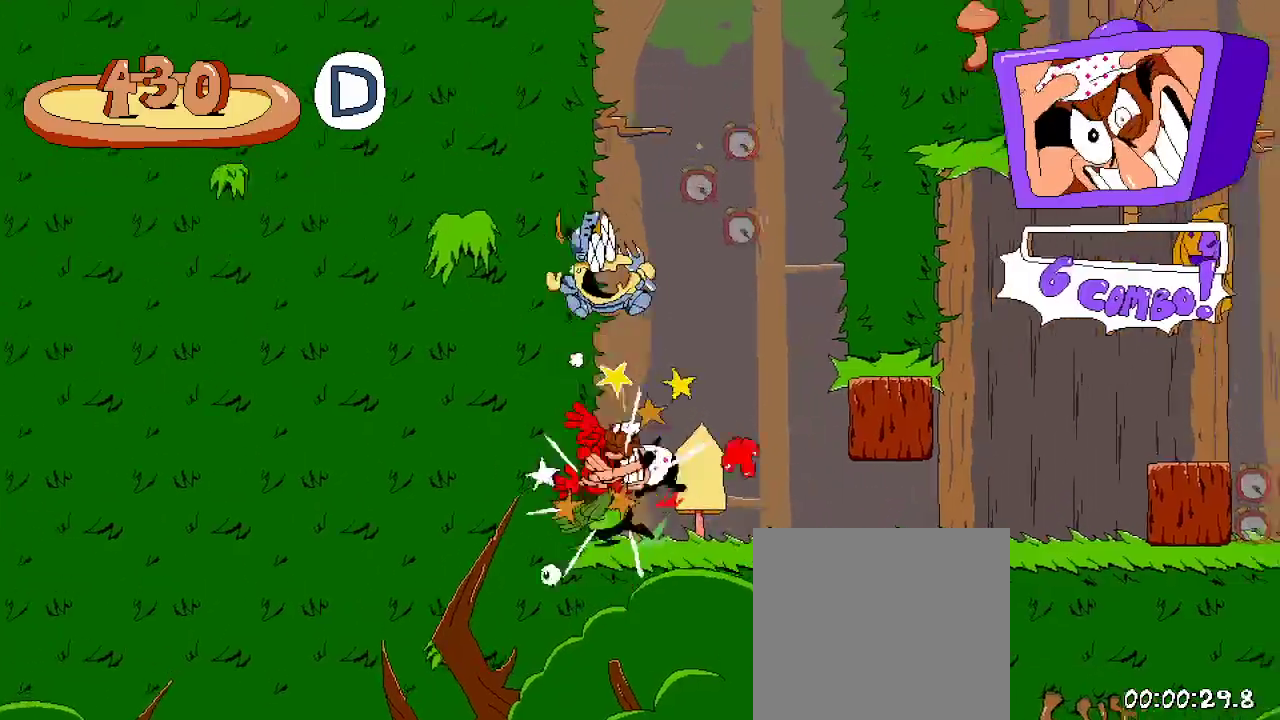
{"dt_ms": 500, "buttons": ["R2", "DPAD_RIGHT"], "left_stick": "center", "right_stick": "center", "events": [[33, "X", "down"], [200, "X", "up"]]}
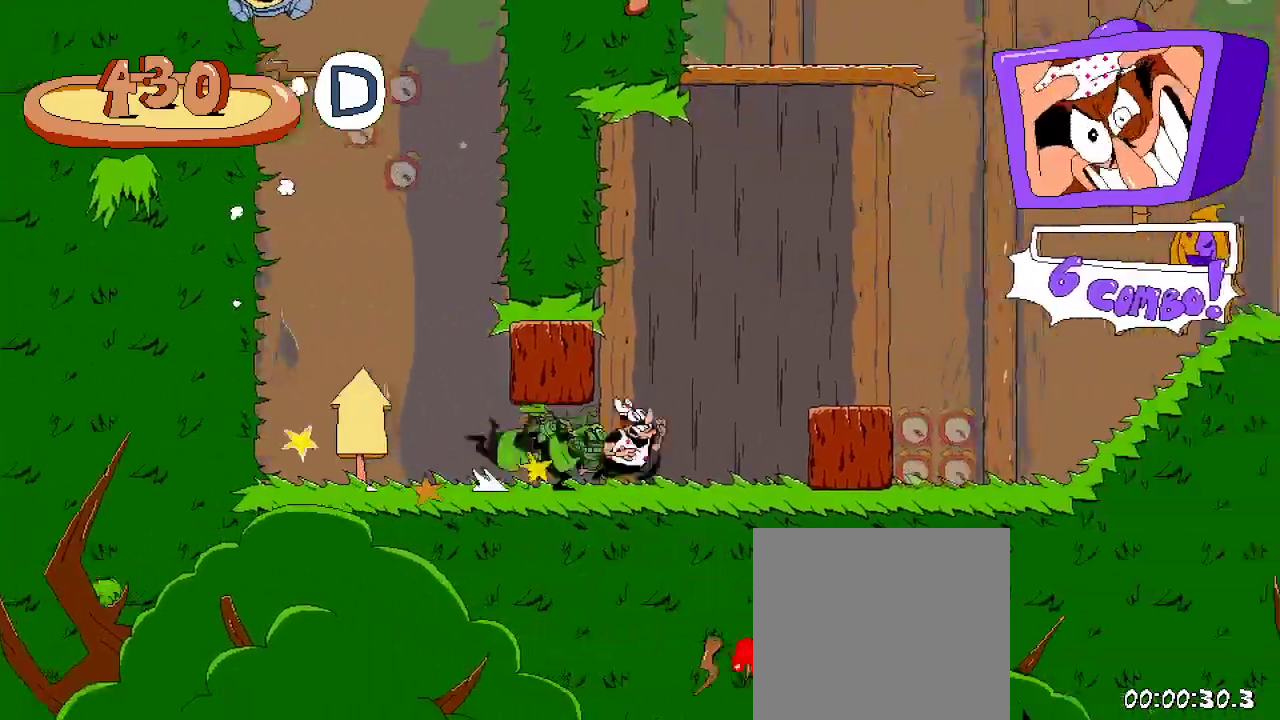
{"dt_ms": 500, "buttons": ["R2", "DPAD_RIGHT"], "left_stick": "center", "right_stick": "center", "events": []}
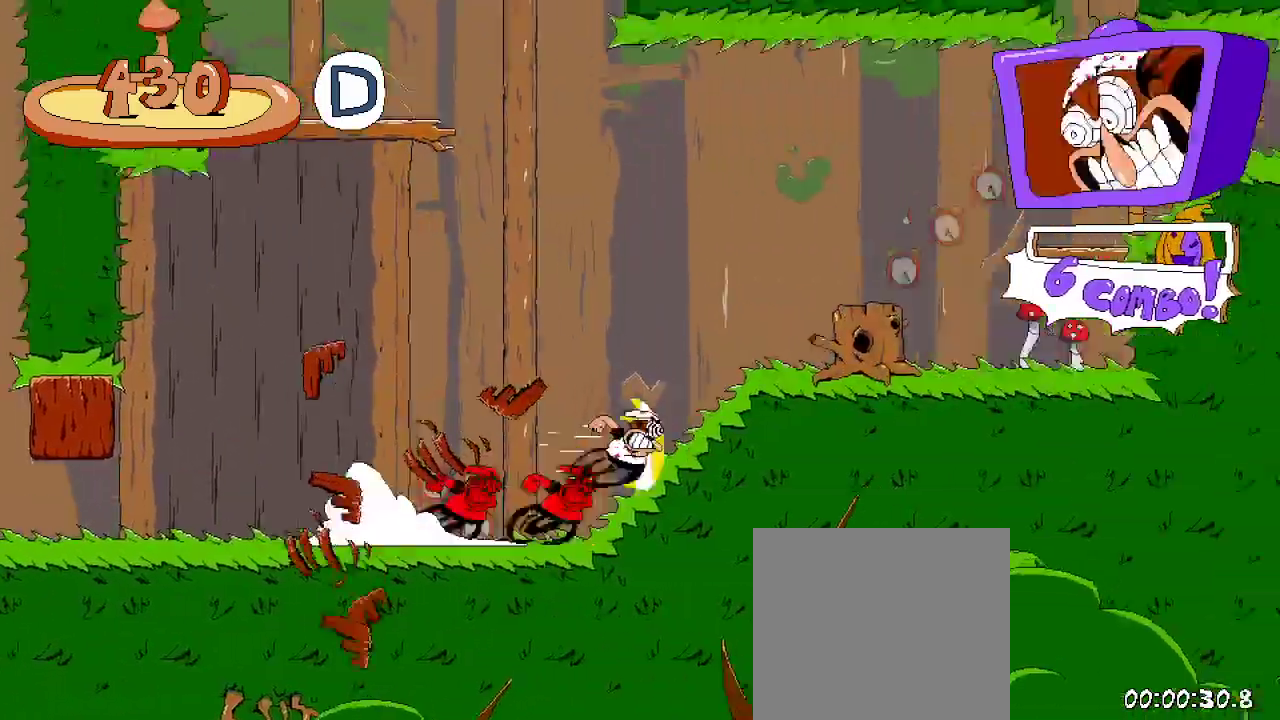
{"dt_ms": 500, "buttons": ["R2", "DPAD_LEFT"], "left_stick": "center", "right_stick": "center", "events": [[133, "DPAD_RIGHT", "up"], [200, "DPAD_LEFT", "down"]]}
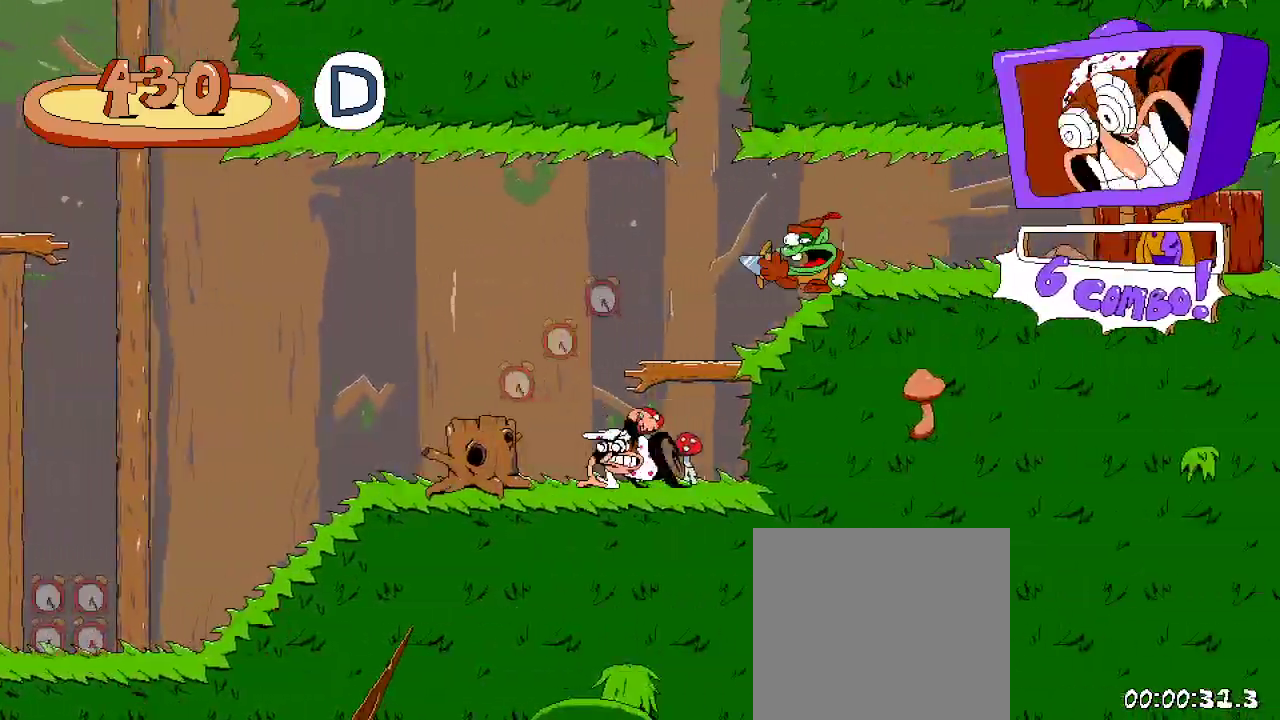
{"dt_ms": 500, "buttons": ["R2", "DPAD_LEFT"], "left_stick": "center", "right_stick": "center", "events": []}
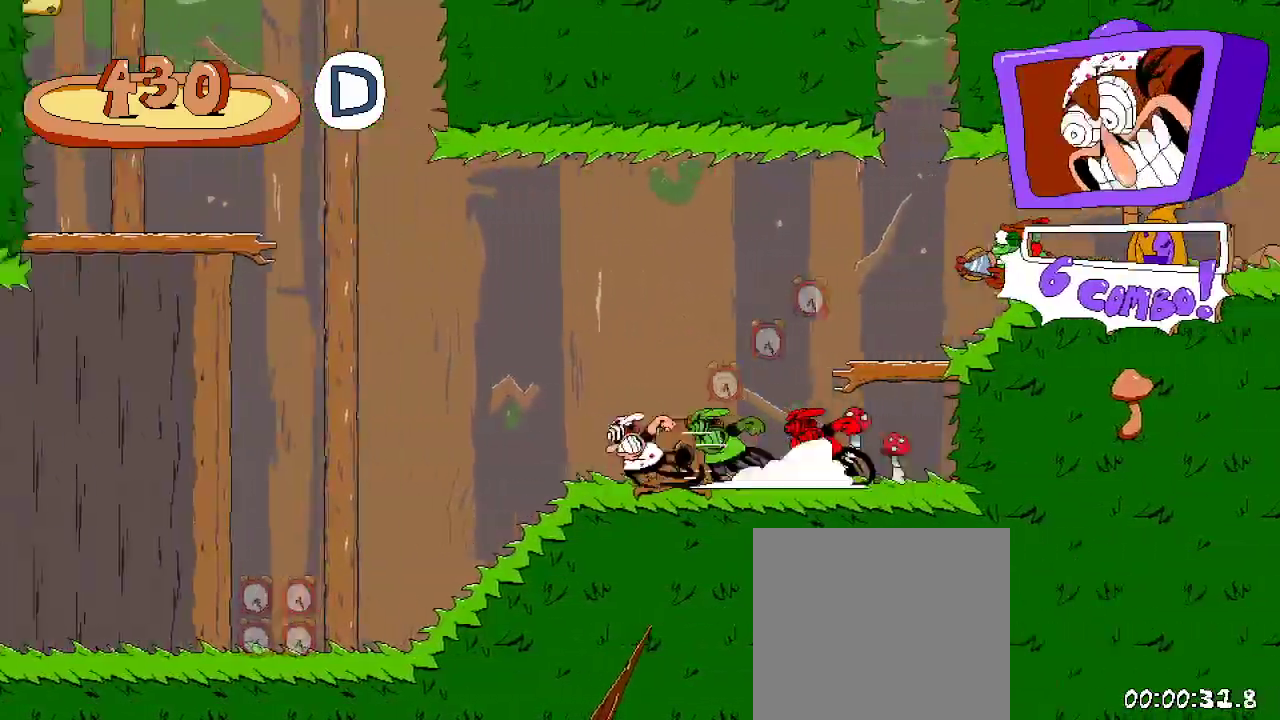
{"dt_ms": 500, "buttons": ["R2", "DPAD_UP"], "left_stick": "center", "right_stick": "center", "events": [[367, "DPAD_UP", "down"], [400, "DPAD_LEFT", "up"]]}
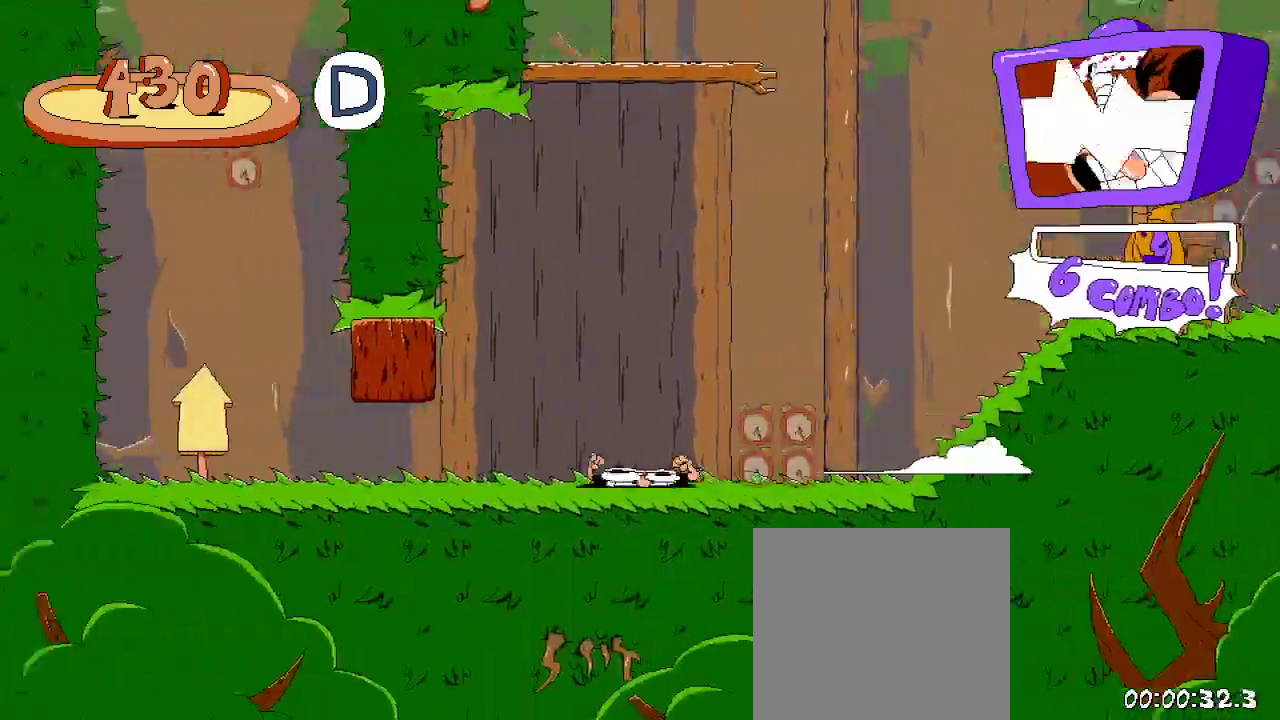
{"dt_ms": 1000, "buttons": ["R2"], "left_stick": "center", "right_stick": "center"}
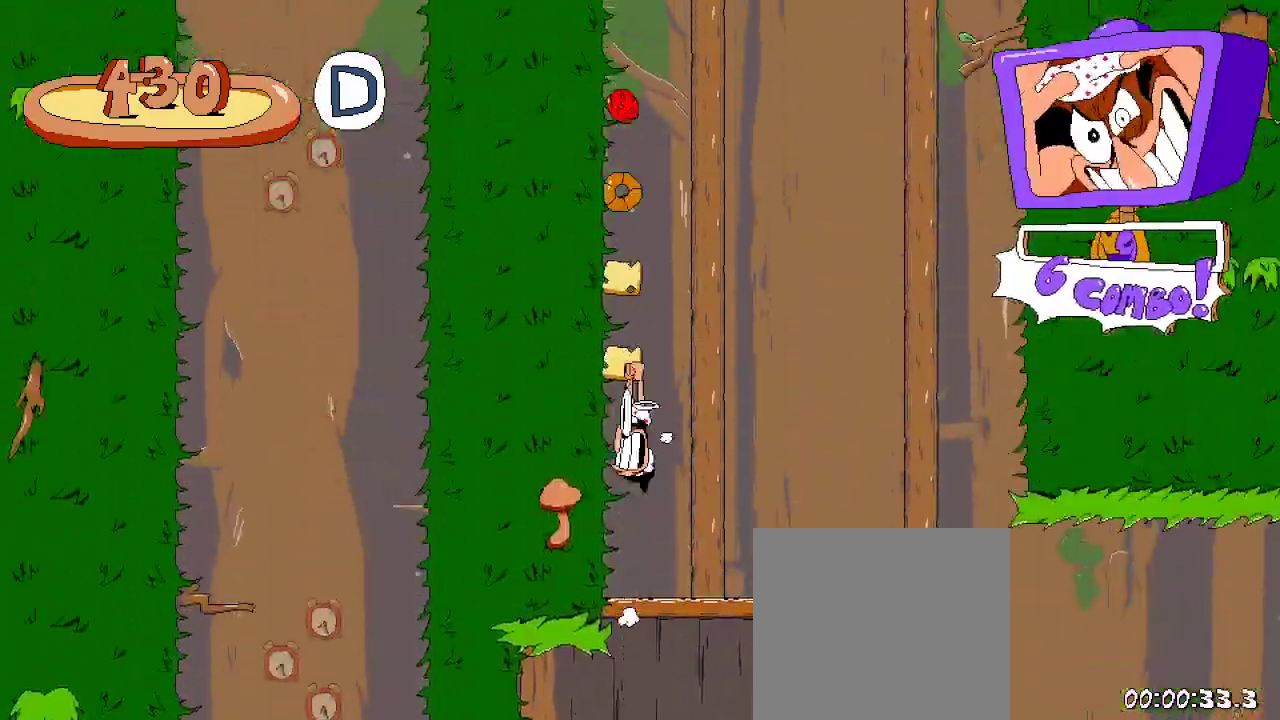
{"dt_ms": 500, "buttons": ["X", "R2", "DPAD_RIGHT"], "left_stick": "center", "right_stick": "center", "events": [[433, "DPAD_RIGHT", "down"], [500, "X", "down"]]}
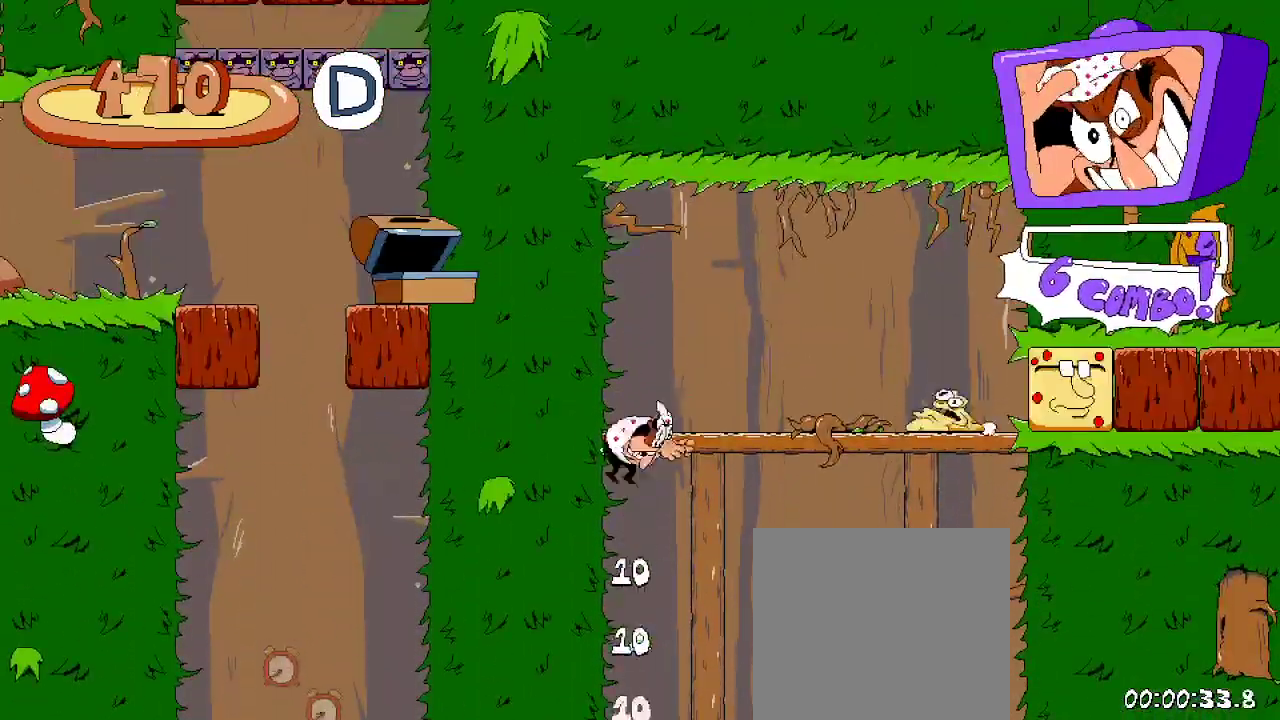
{"dt_ms": 500, "buttons": ["R2", "DPAD_RIGHT"], "left_stick": "center", "right_stick": "center", "events": [[133, "X", "up"]]}
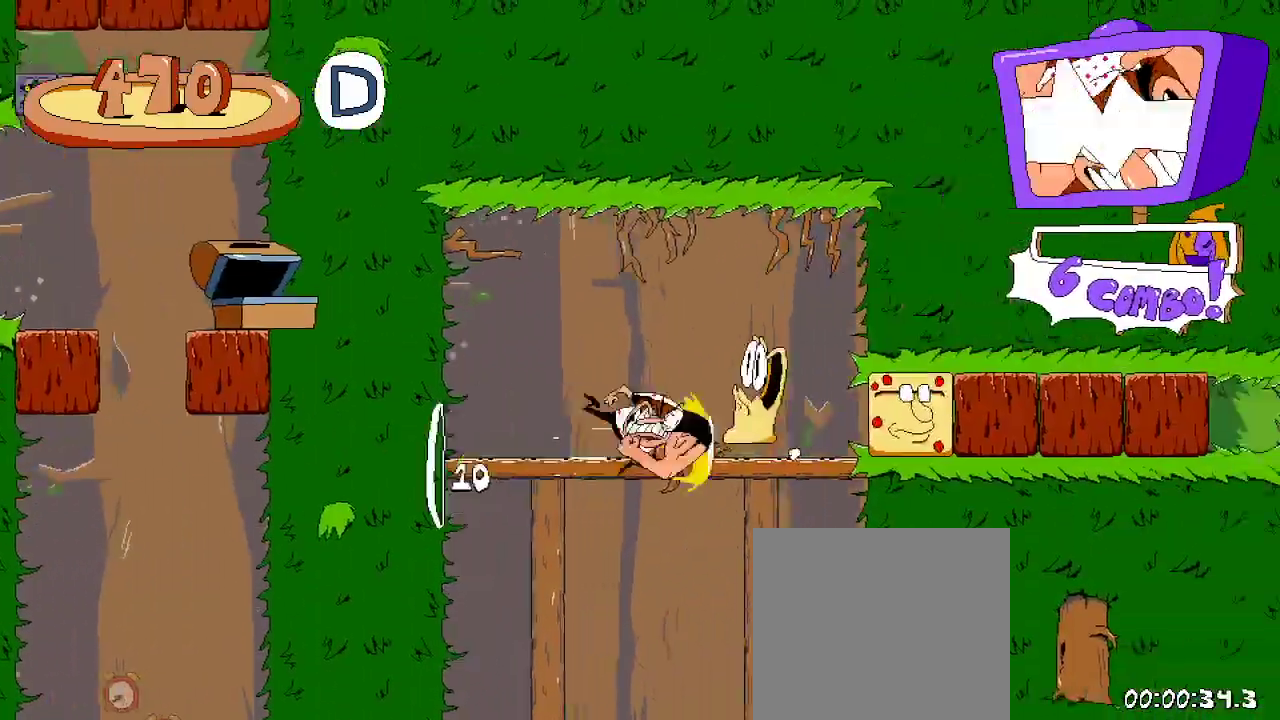
{"dt_ms": 500, "buttons": ["R2", "DPAD_RIGHT"], "left_stick": "center", "right_stick": "center", "events": []}
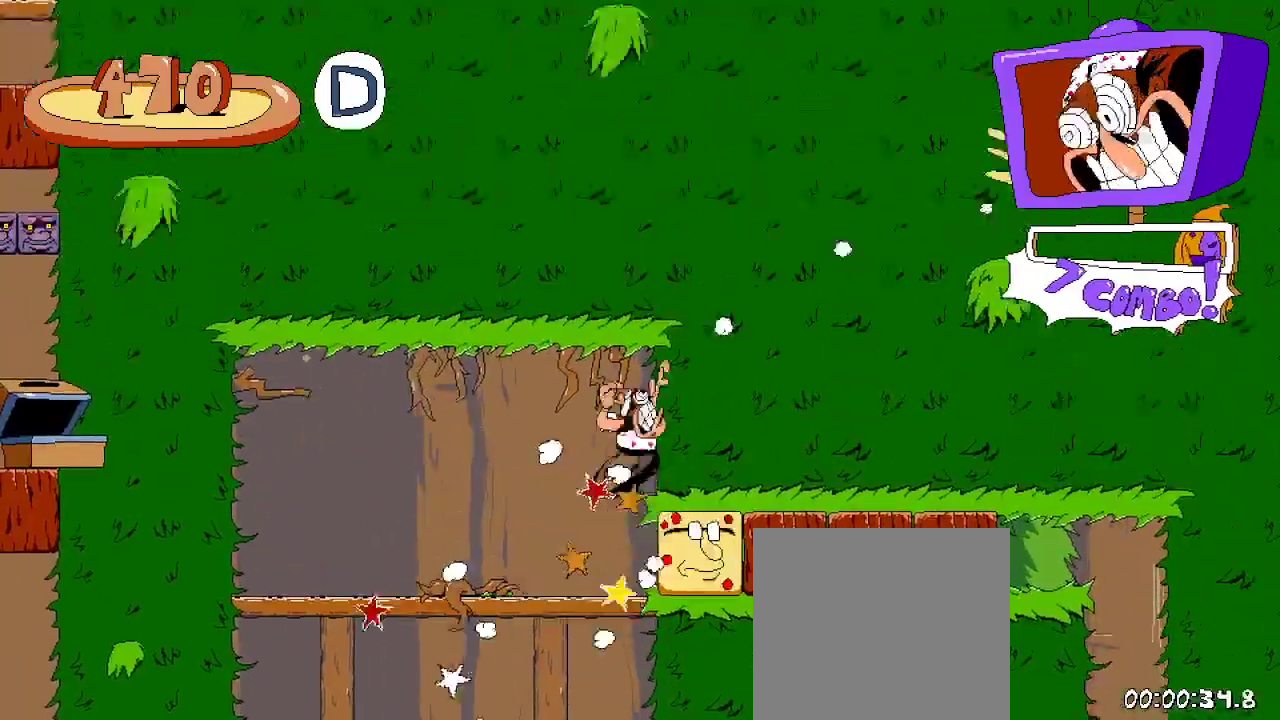
{"dt_ms": 500, "buttons": [], "left_stick": "center", "right_stick": "center", "events": [[267, "R2", "up"], [333, "DPAD_RIGHT", "up"]]}
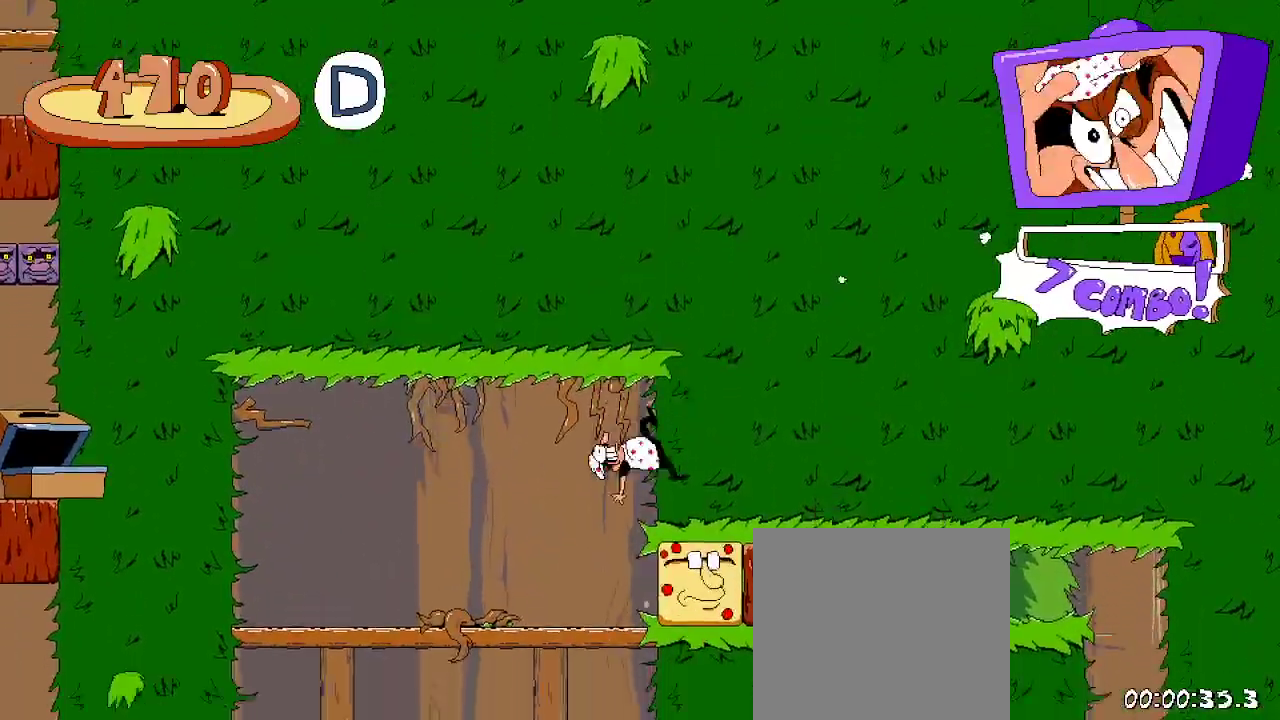
{"dt_ms": 500, "buttons": ["X", "DPAD_RIGHT"], "left_stick": "center", "right_stick": "center", "events": [[133, "DPAD_RIGHT", "down"], [233, "X", "down"]]}
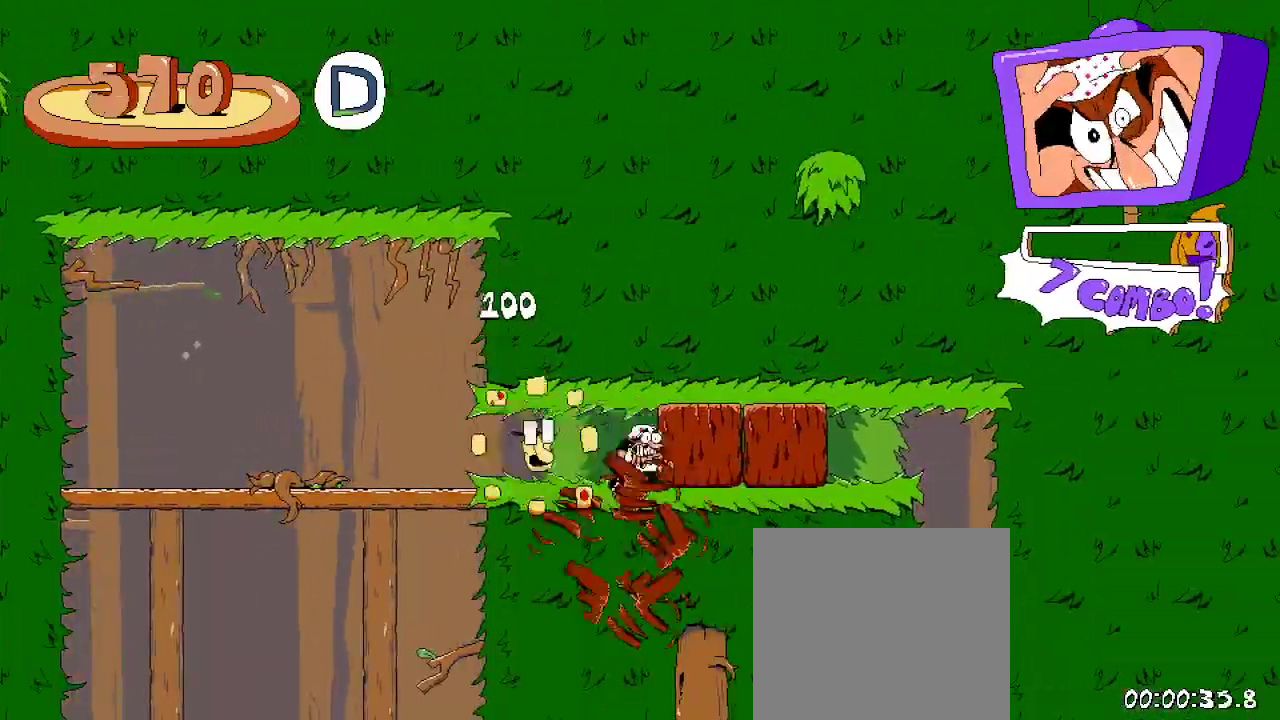
{"dt_ms": 500, "buttons": ["DPAD_RIGHT"], "left_stick": "center", "right_stick": "center", "events": [[133, "X", "up"], [400, "X", "down"], [467, "X", "up"]]}
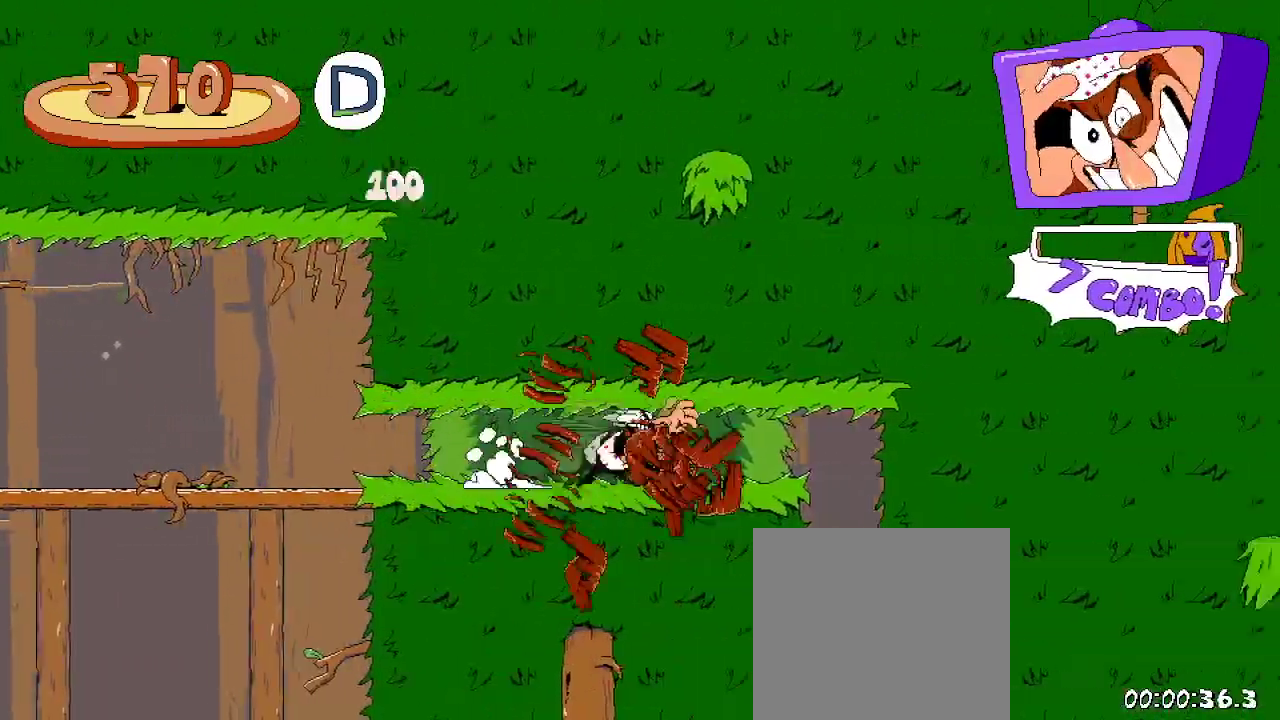
{"dt_ms": 500, "buttons": ["DPAD_DOWN"], "left_stick": "center", "right_stick": "center", "events": [[167, "DPAD_RIGHT", "up"], [433, "DPAD_DOWN", "down"]]}
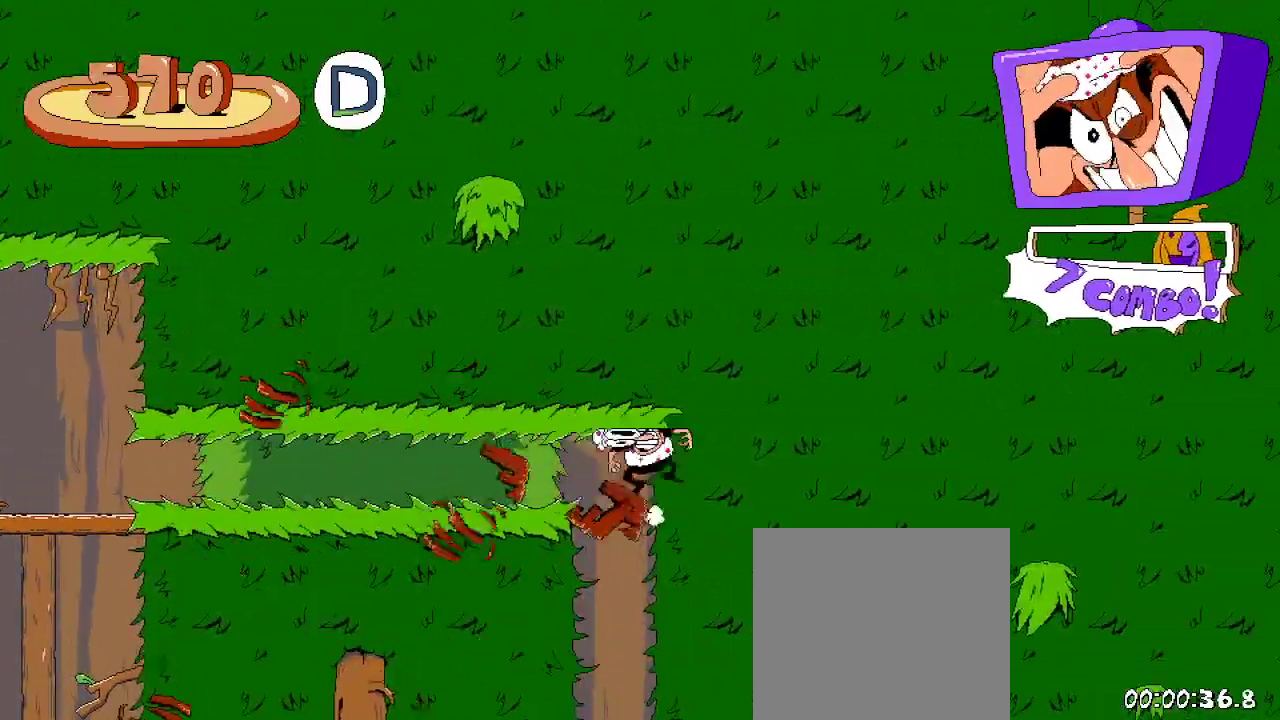
{"dt_ms": 500, "buttons": [], "left_stick": "center", "right_stick": "center", "events": [[33, "DPAD_DOWN", "up"], [133, "DPAD_DOWN", "down"], [233, "DPAD_DOWN", "up"]]}
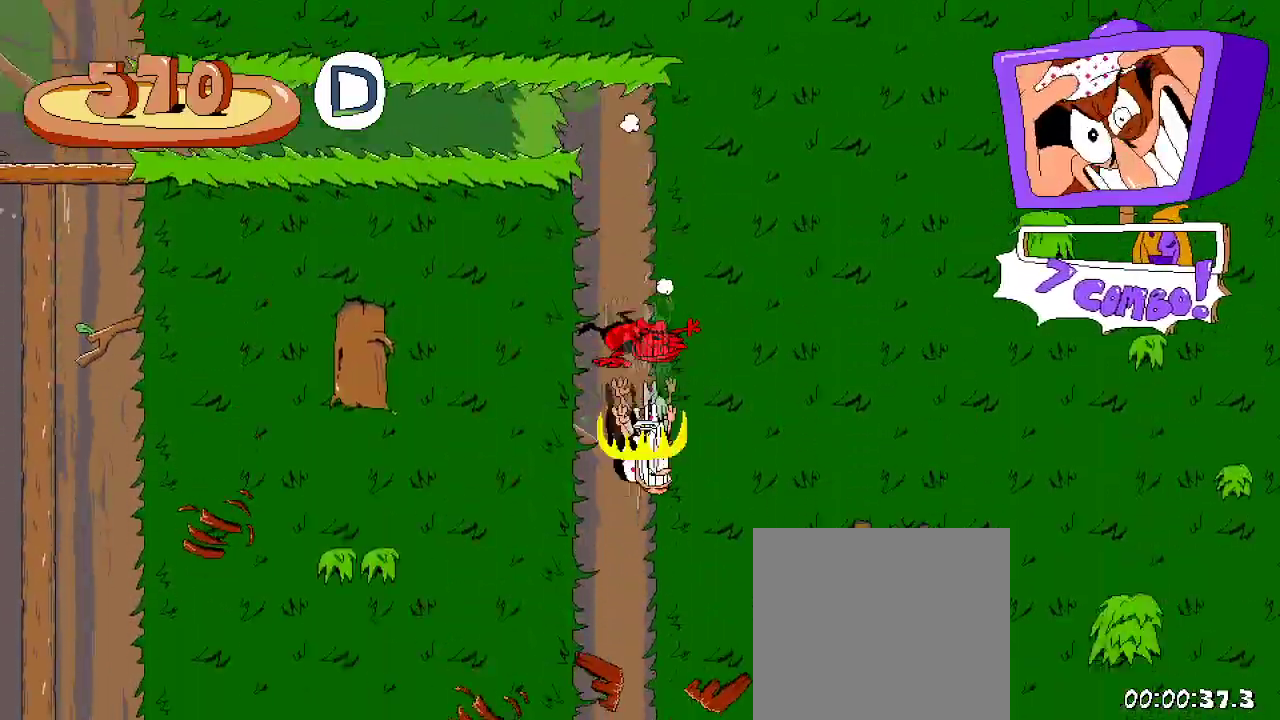
{"dt_ms": 500, "buttons": [], "left_stick": "center", "right_stick": "center", "events": []}
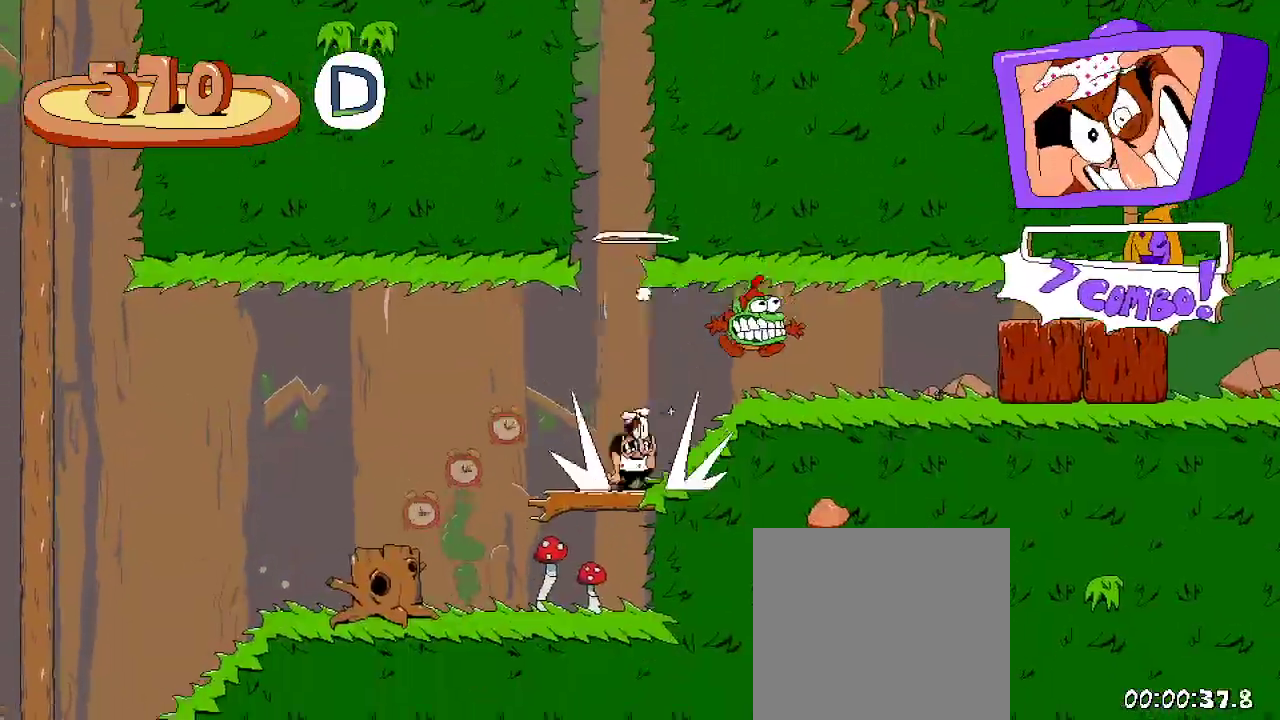
{"dt_ms": 500, "buttons": ["R2", "DPAD_RIGHT"], "left_stick": "center", "right_stick": "center", "events": [[33, "DPAD_RIGHT", "down"], [67, "X", "down"], [233, "X", "up"], [300, "X", "down"], [367, "X", "up"], [500, "R2", "down"]]}
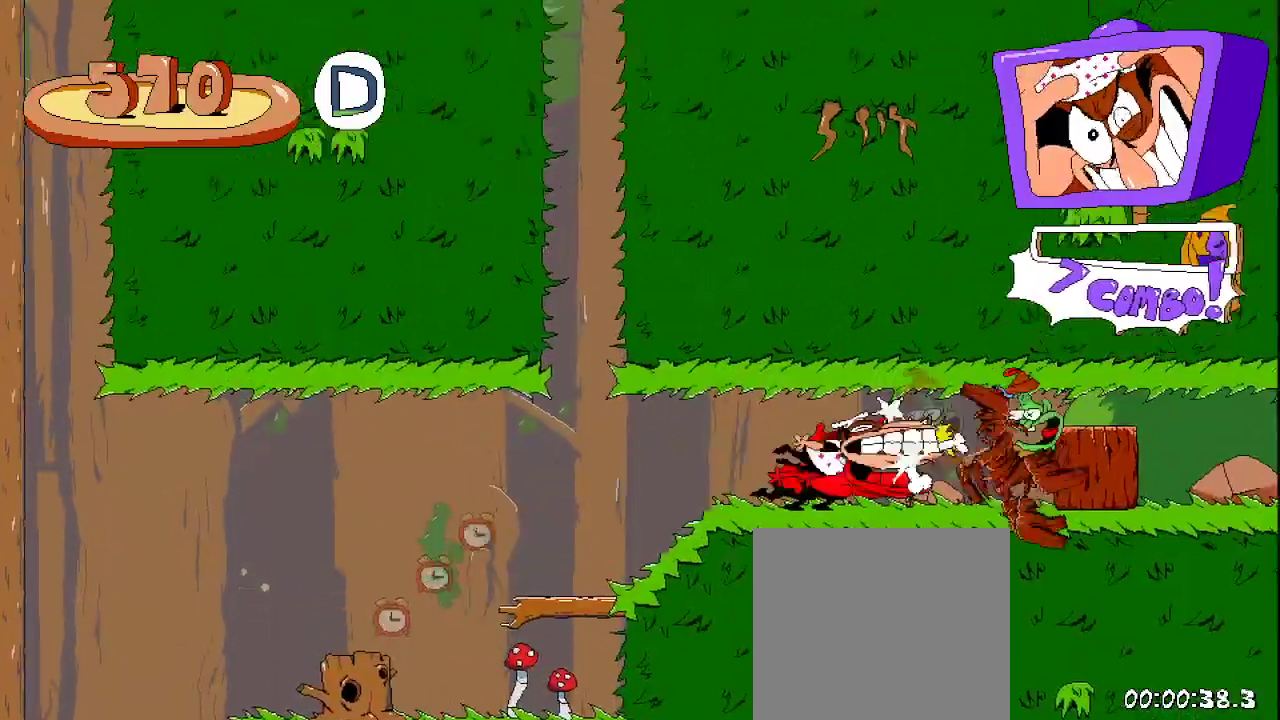
{"dt_ms": 500, "buttons": ["R2", "DPAD_RIGHT"], "left_stick": "center", "right_stick": "center", "events": []}
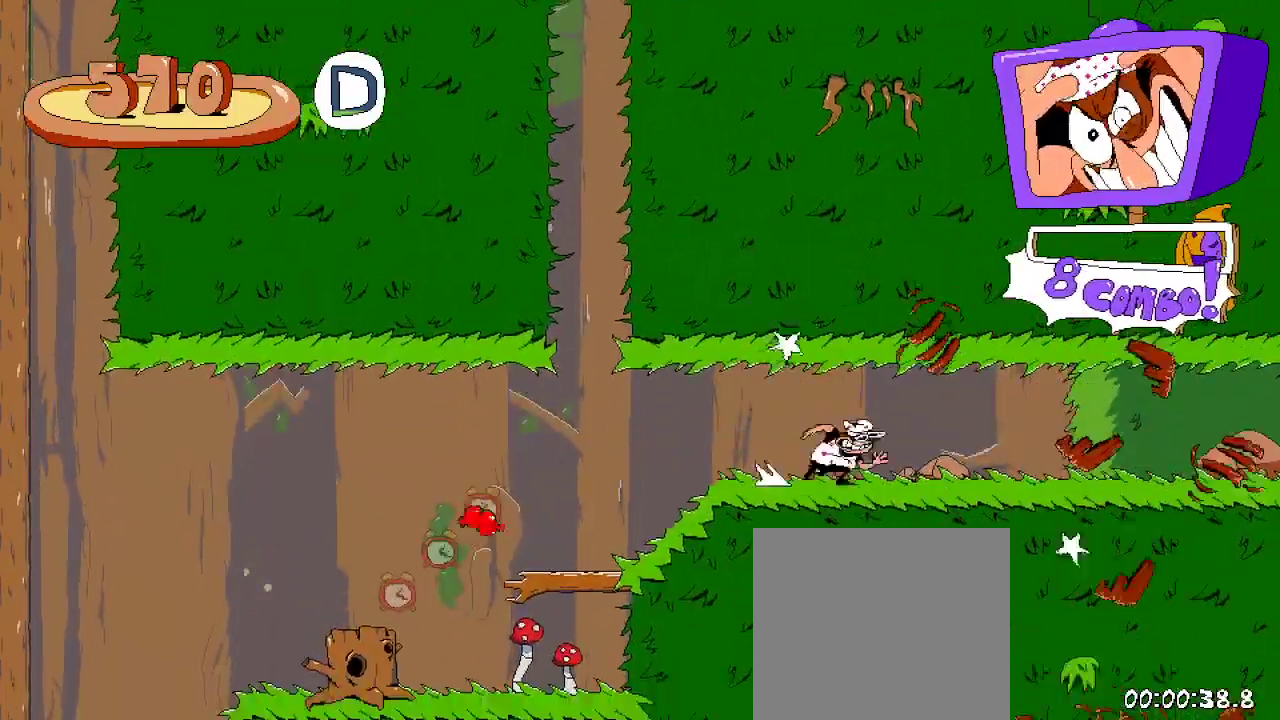
{"dt_ms": 500, "buttons": ["R2", "DPAD_RIGHT"], "left_stick": "center", "right_stick": "center", "events": []}
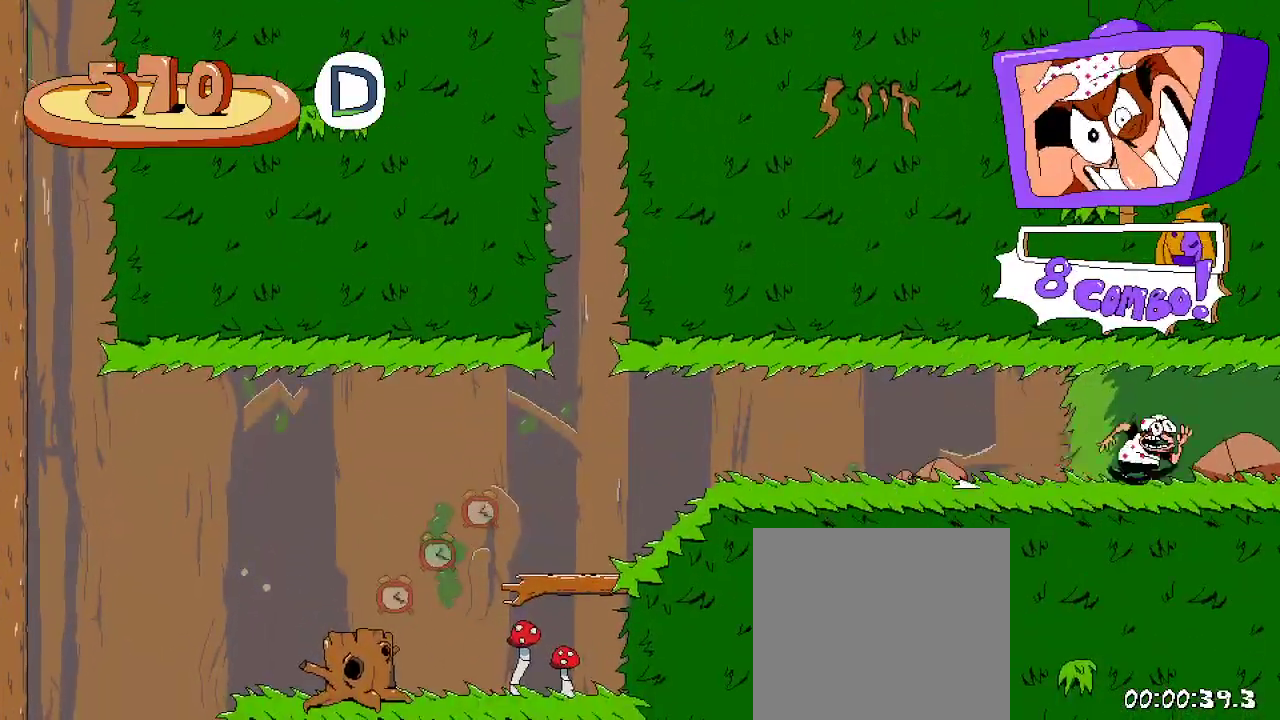
{"dt_ms": 500, "buttons": ["R2", "DPAD_RIGHT"], "left_stick": "center", "right_stick": "center", "events": []}
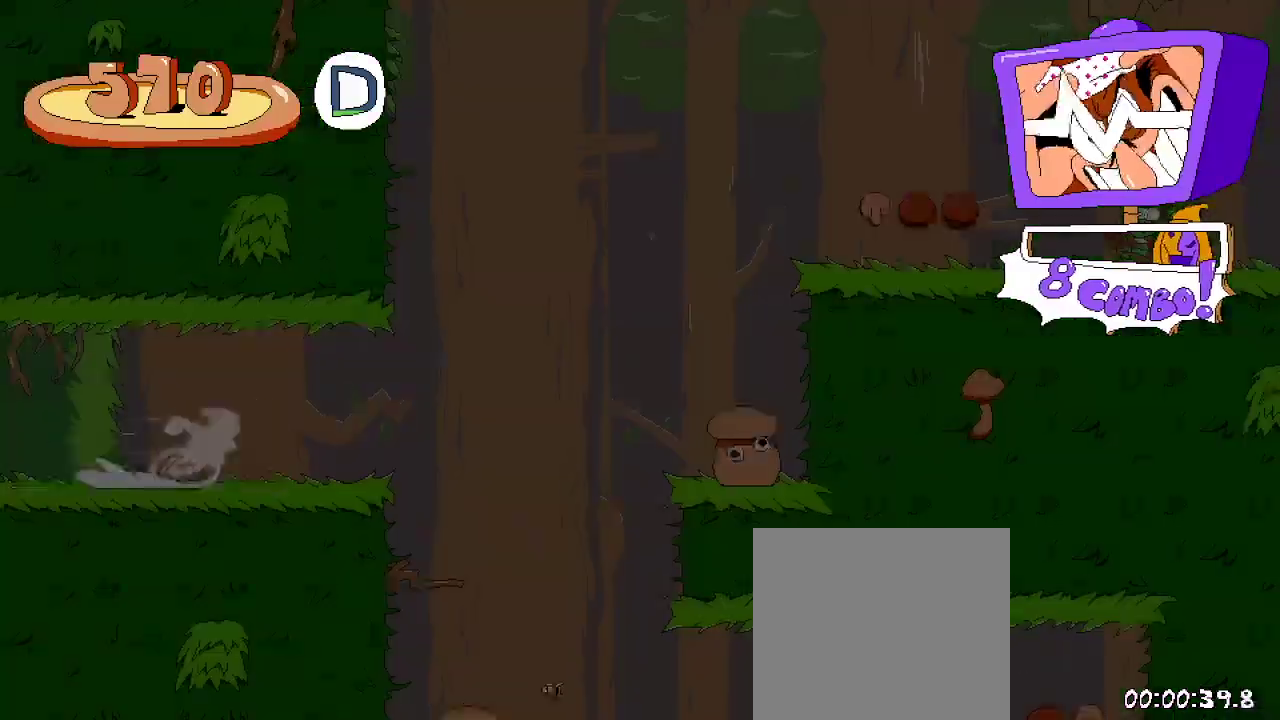
{"dt_ms": 500, "buttons": ["R2", "DPAD_RIGHT"], "left_stick": "center", "right_stick": "center", "events": []}
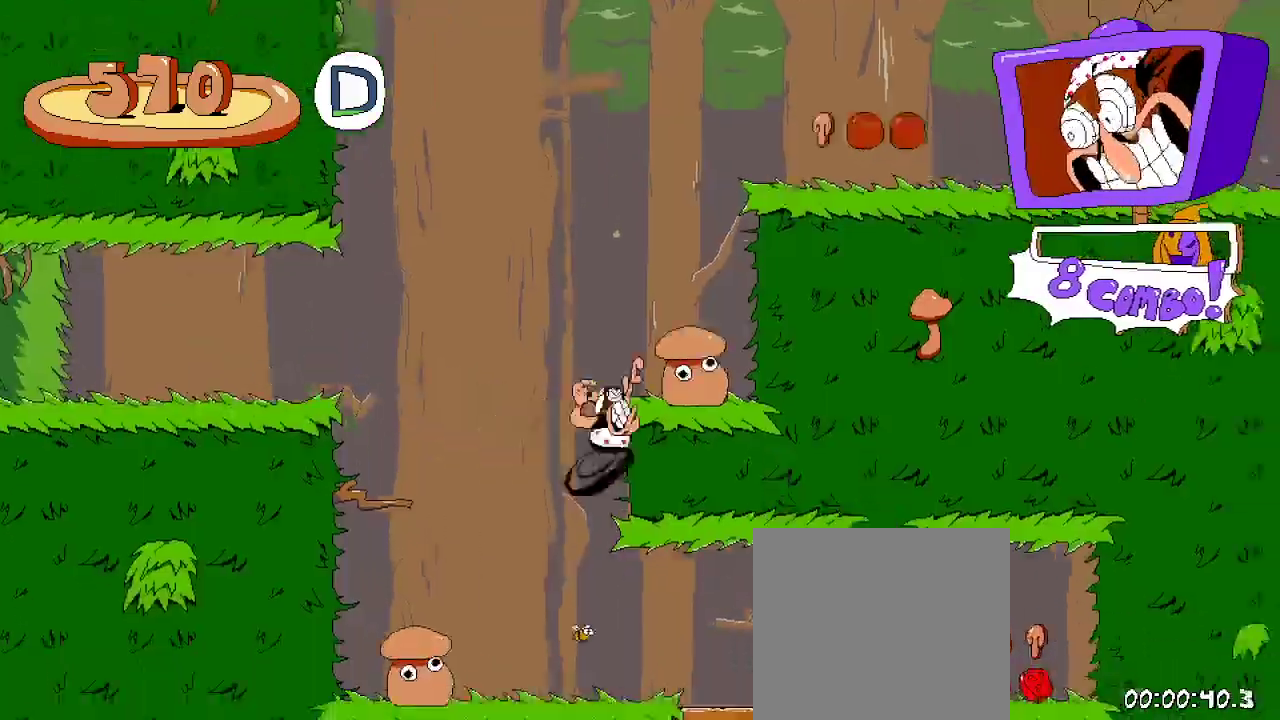
{"dt_ms": 500, "buttons": ["R2", "DPAD_RIGHT"], "left_stick": "center", "right_stick": "center", "events": []}